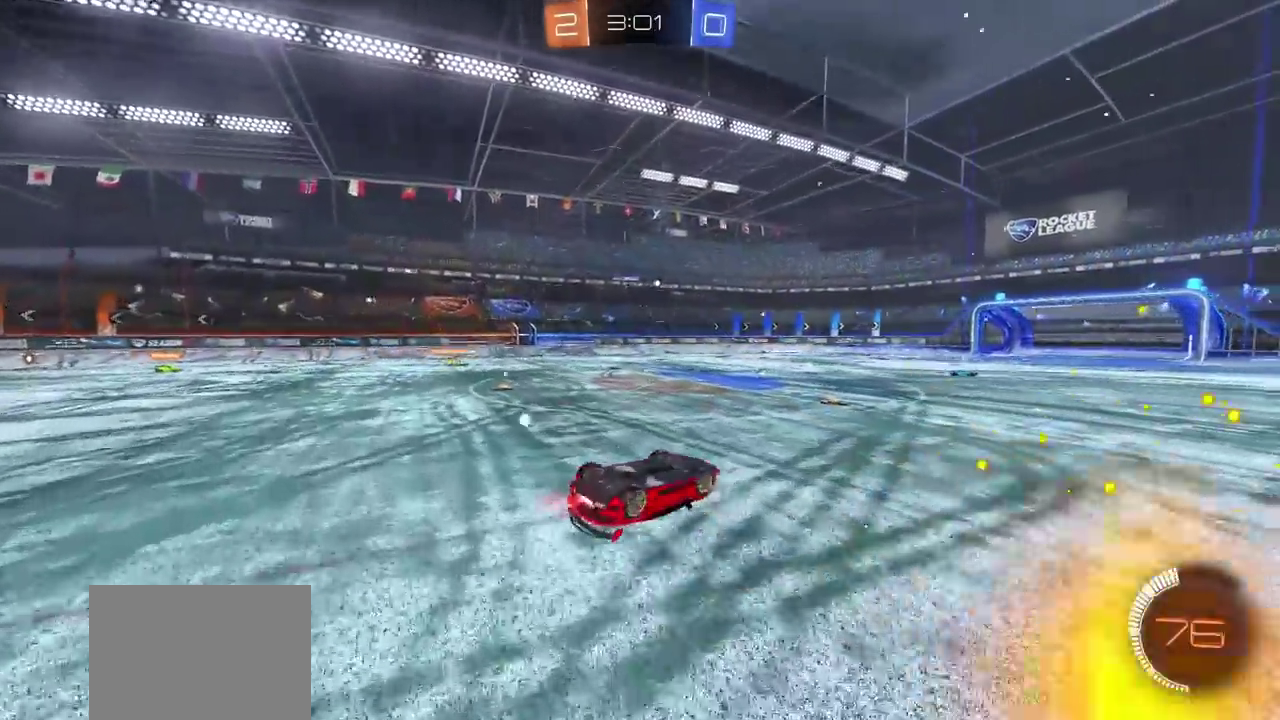
Gameplay with a controller (PlayStation layout); each line is a JSON object with the inputs held at the frame after it. "events" lists button and stick changes between this image and that frame as [ms after this image, input, new state], when the widget could be followed in between. Not read: L1 L2 R1.
{"buttons": ["R2"], "left_stick": "center", "right_stick": "center", "events": []}
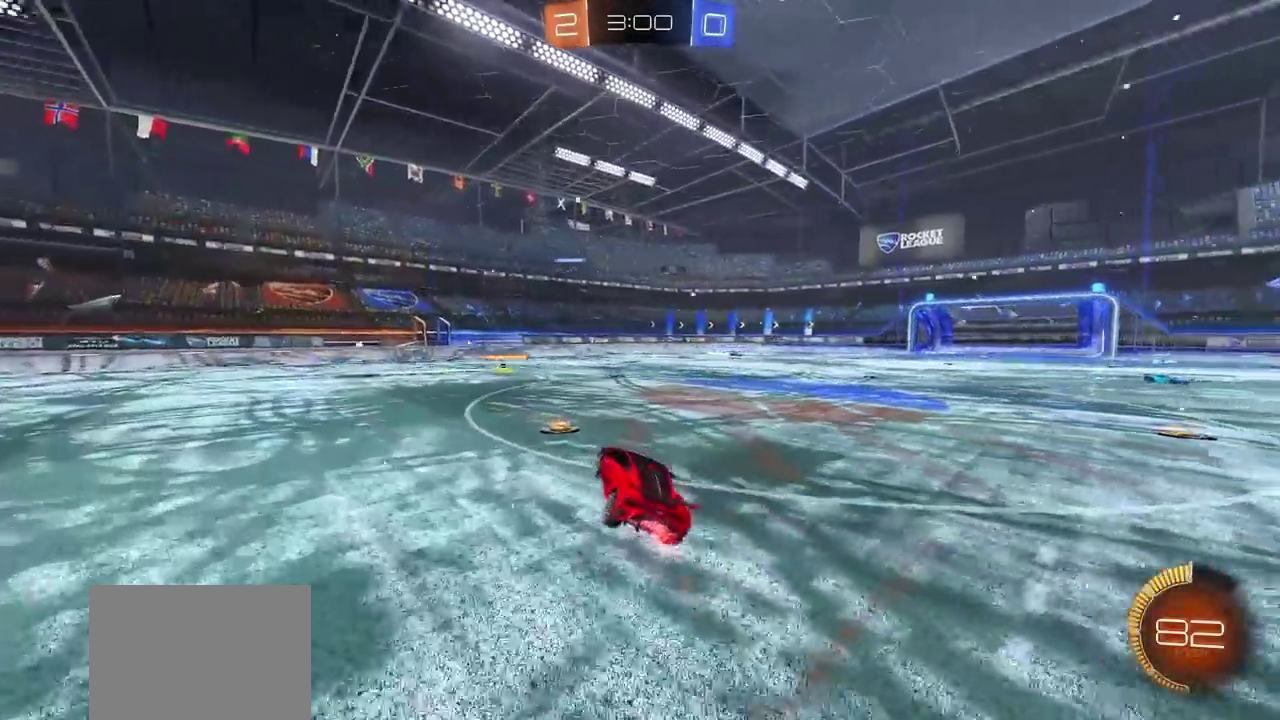
{"buttons": ["CIRCLE", "R2"], "left_stick": "right", "right_stick": "center", "events": [[117, "left_stick", "right"], [217, "CIRCLE", "down"]]}
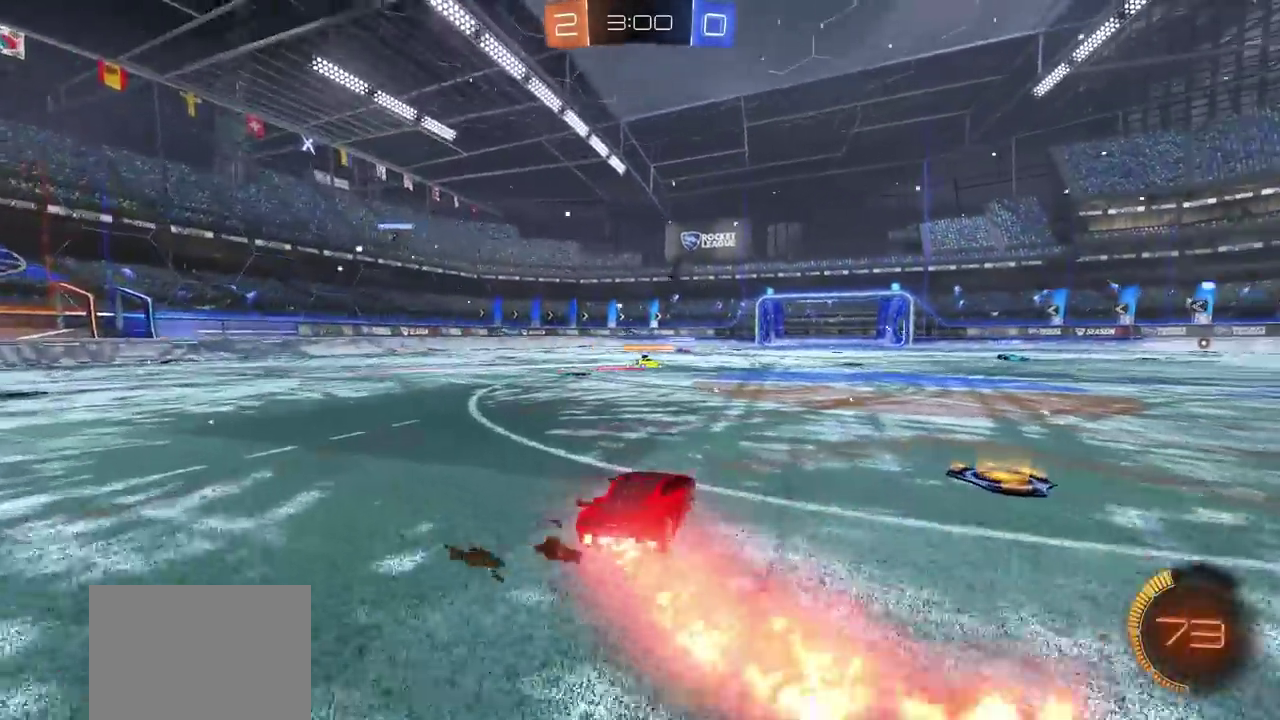
{"buttons": ["CIRCLE", "R2"], "left_stick": "right", "right_stick": "center", "events": []}
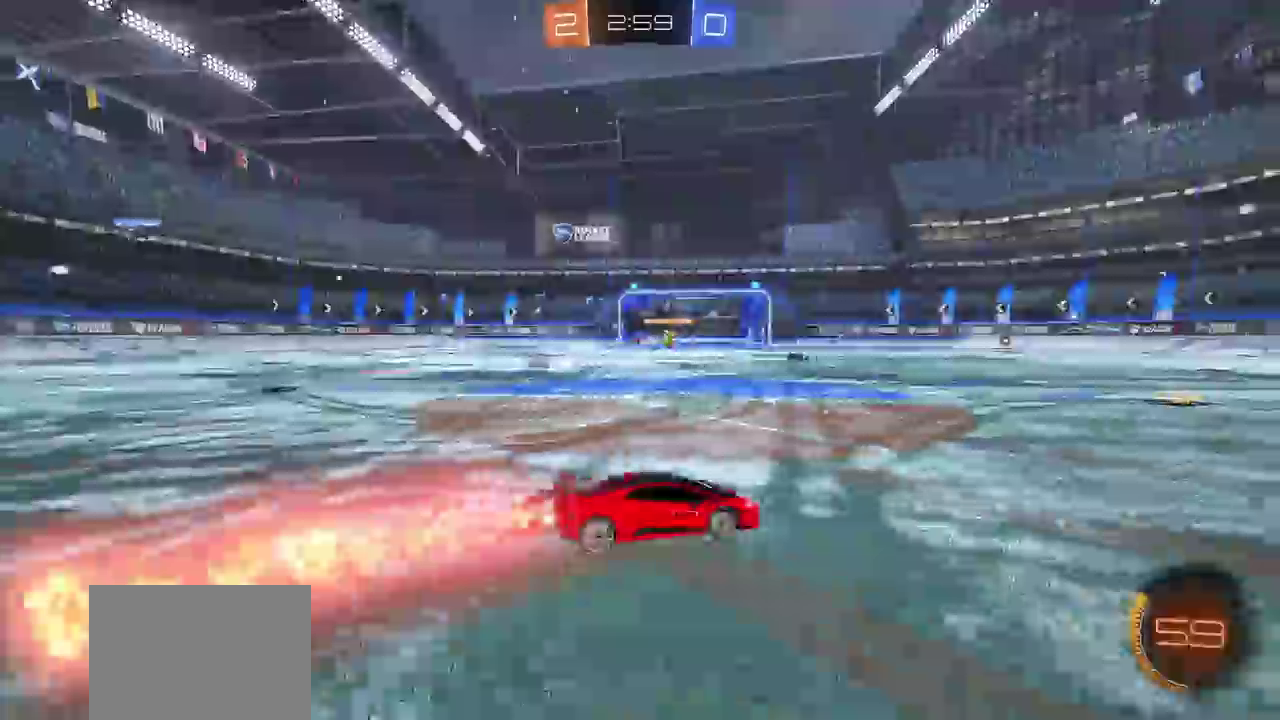
{"buttons": ["R2"], "left_stick": "left", "right_stick": "center", "events": [[167, "left_stick", "center"], [283, "CIRCLE", "up"], [283, "left_stick", "left"]]}
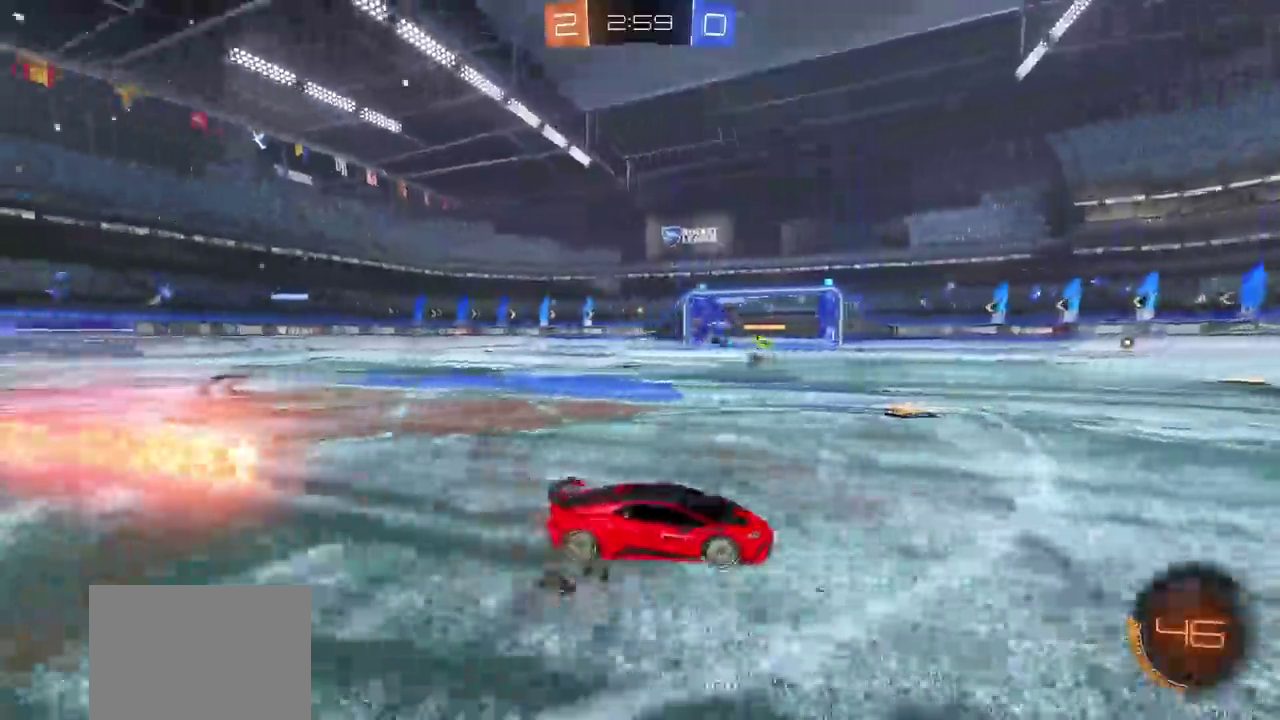
{"buttons": ["R2"], "left_stick": "left", "right_stick": "center", "events": []}
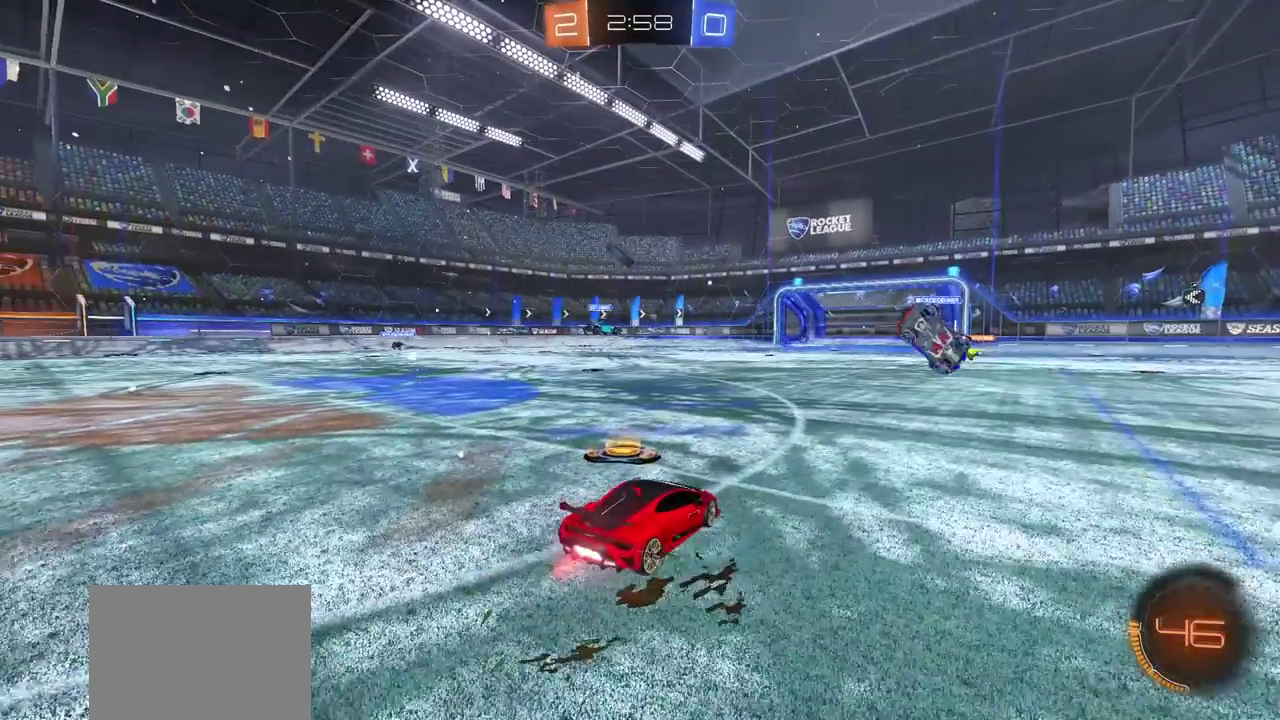
{"buttons": ["CIRCLE", "R2"], "left_stick": "up-left", "right_stick": "center", "events": [[67, "CIRCLE", "down"], [300, "left_stick", "up-left"]]}
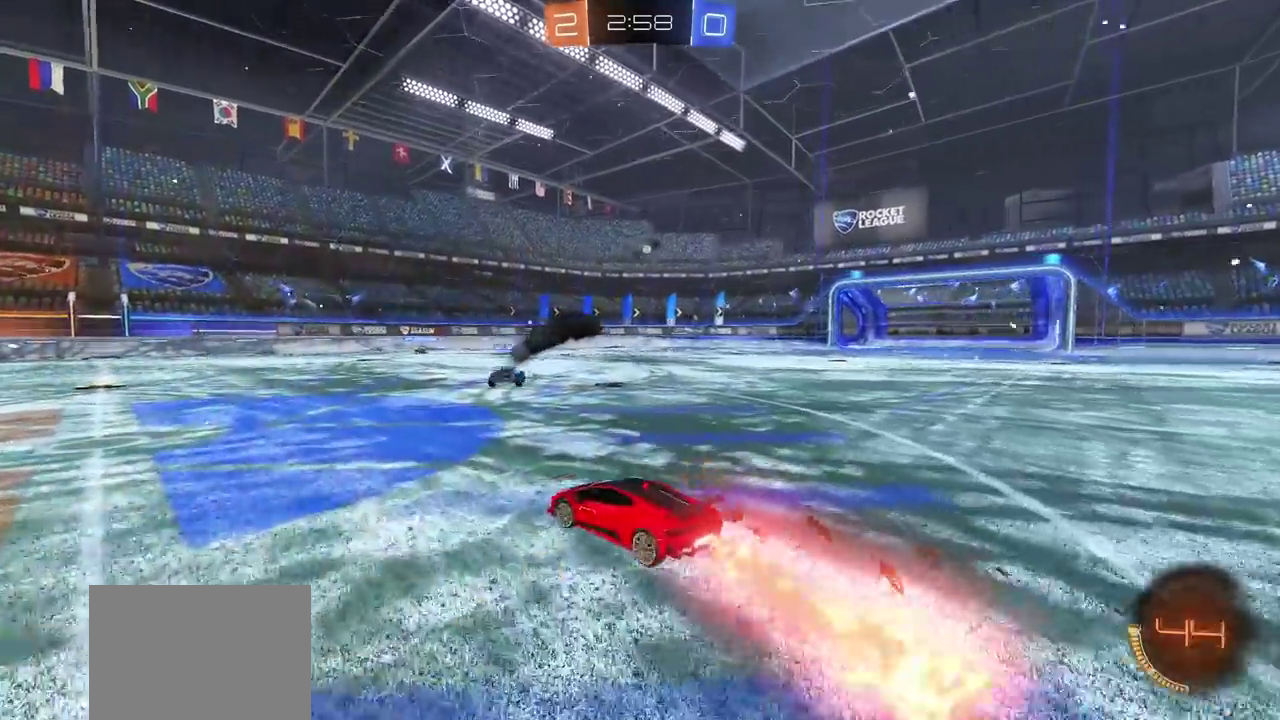
{"buttons": ["CROSS", "R2"], "left_stick": "right", "right_stick": "center", "events": [[133, "left_stick", "right"], [150, "CIRCLE", "up"], [150, "CROSS", "down"], [217, "CROSS", "up"], [317, "CROSS", "down"], [383, "CROSS", "up"], [450, "CROSS", "down"]]}
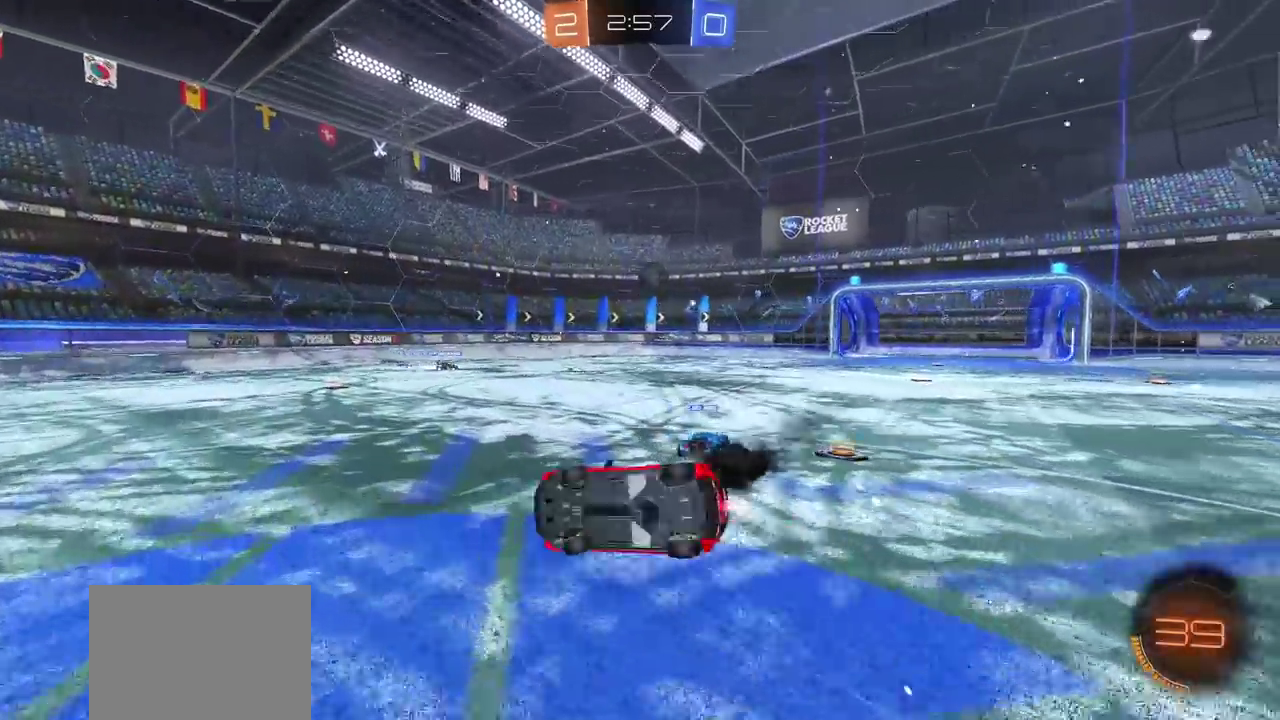
{"buttons": ["R2"], "left_stick": "center", "right_stick": "center", "events": [[67, "CROSS", "up"], [283, "left_stick", "center"]]}
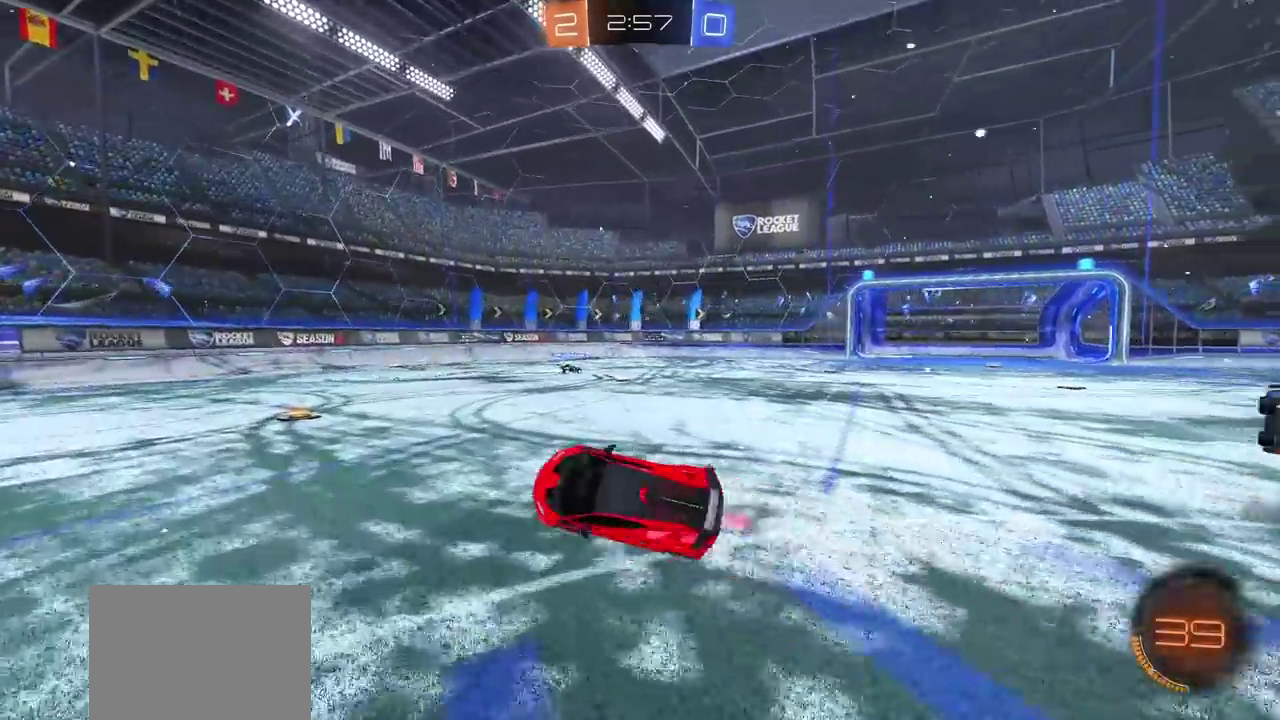
{"buttons": ["R2"], "left_stick": "center", "right_stick": "center", "events": [[67, "left_stick", "up-right"], [300, "left_stick", "center"]]}
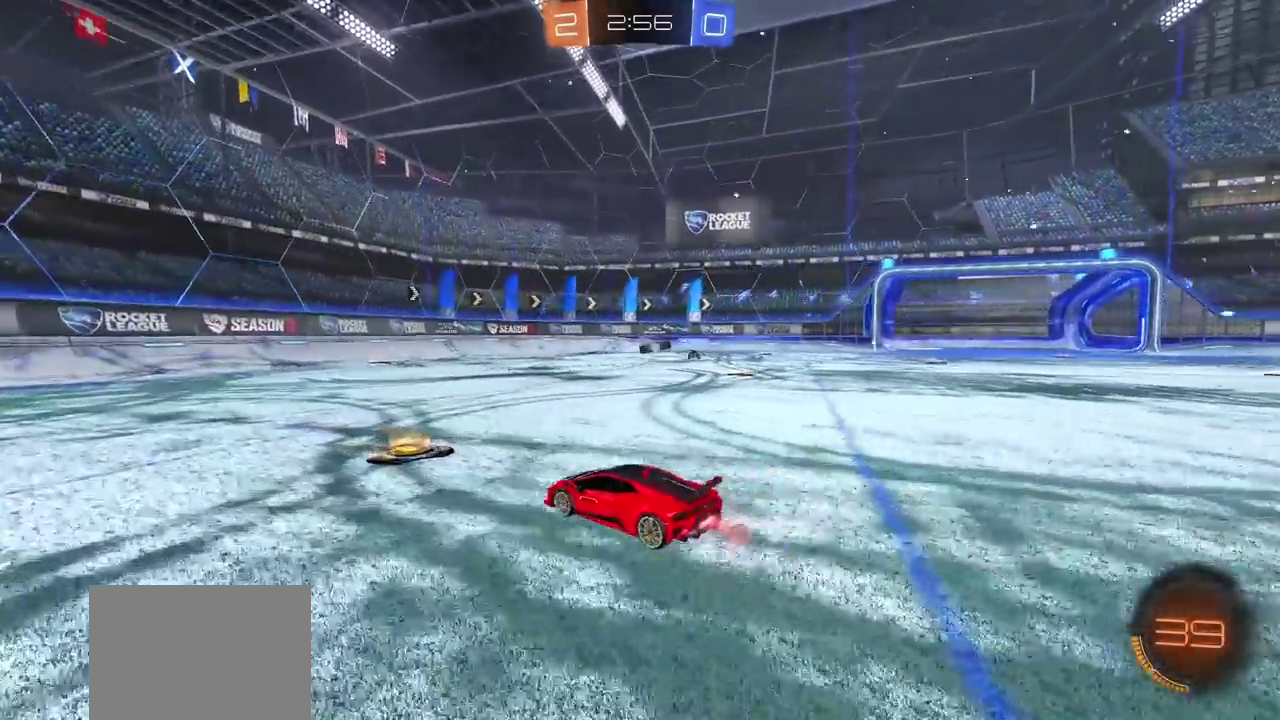
{"buttons": ["R2"], "left_stick": "center", "right_stick": "center", "events": []}
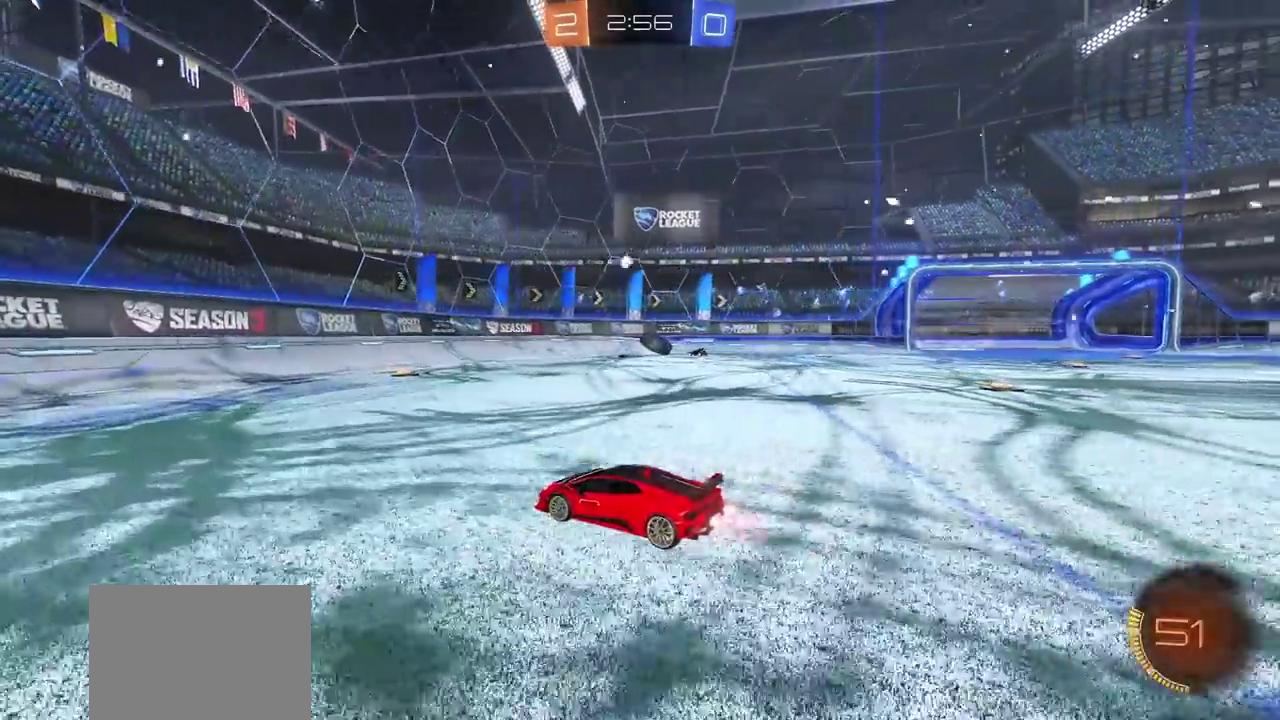
{"buttons": ["R2"], "left_stick": "right", "right_stick": "center", "events": [[83, "left_stick", "left"], [317, "left_stick", "center"], [383, "left_stick", "right"]]}
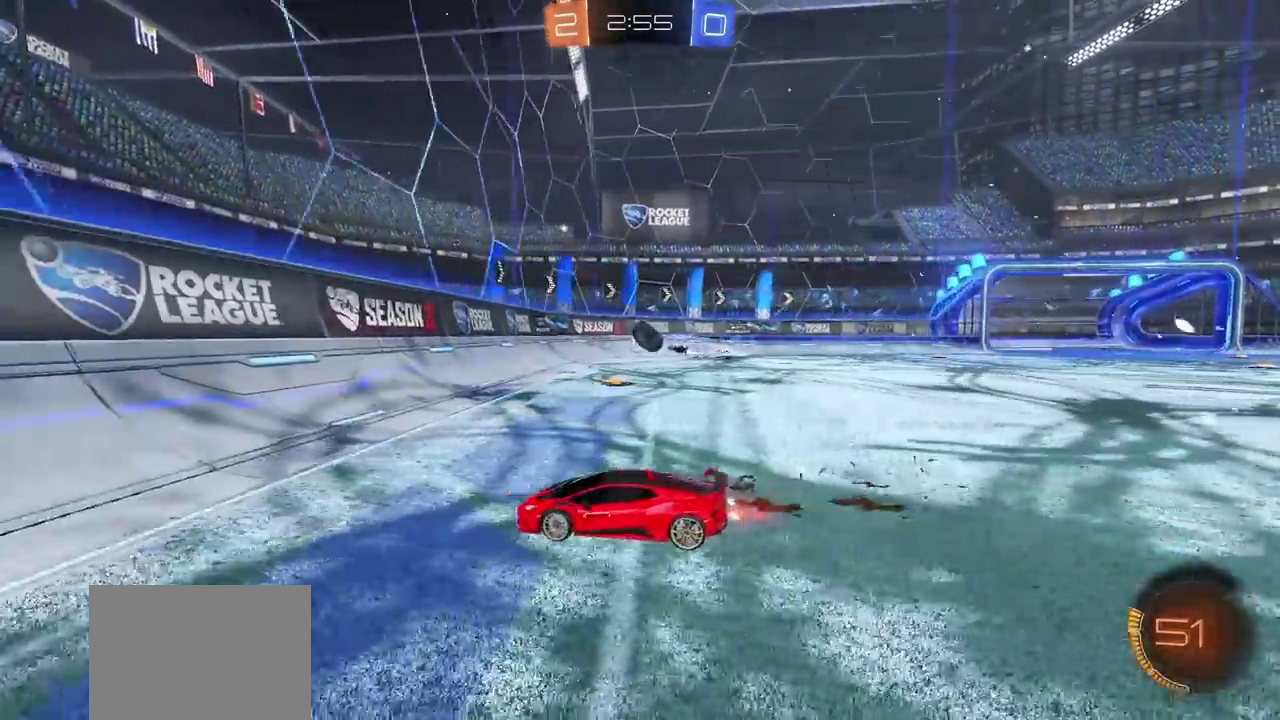
{"buttons": ["CIRCLE", "R2"], "left_stick": "center", "right_stick": "center", "events": [[250, "CIRCLE", "down"], [267, "left_stick", "center"]]}
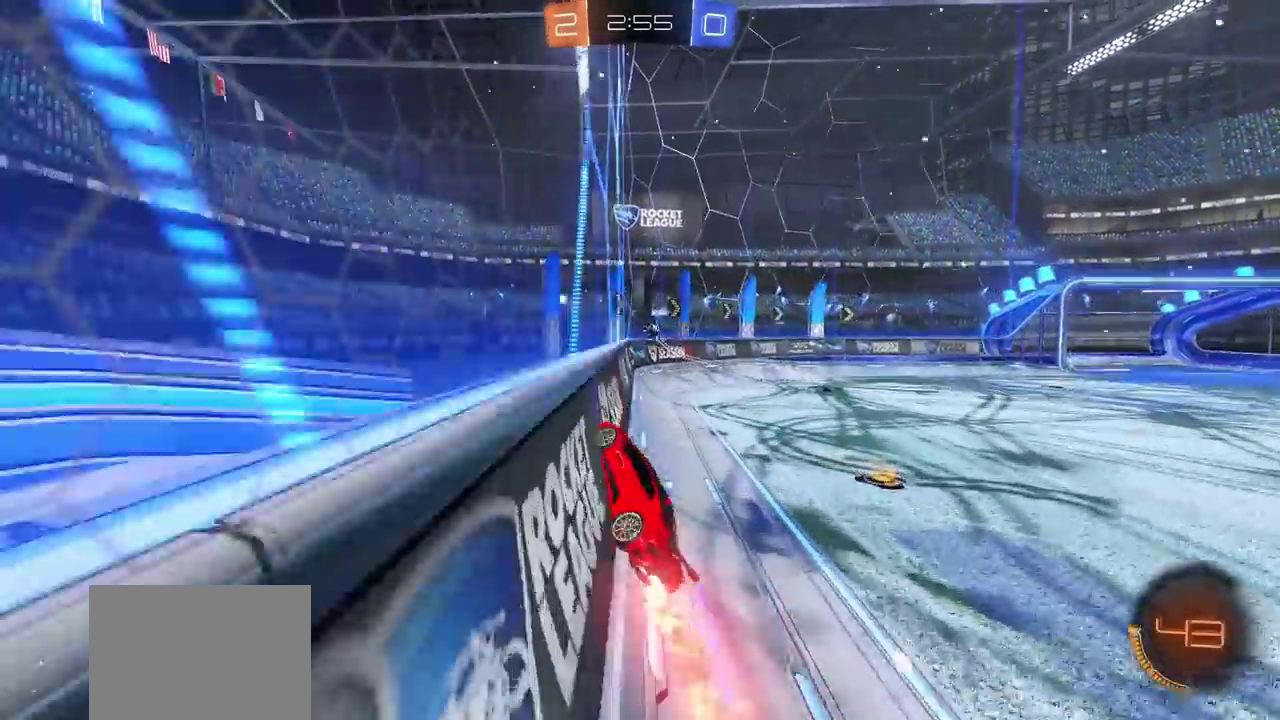
{"buttons": ["CIRCLE", "R2"], "left_stick": "left", "right_stick": "center", "events": [[333, "left_stick", "left"]]}
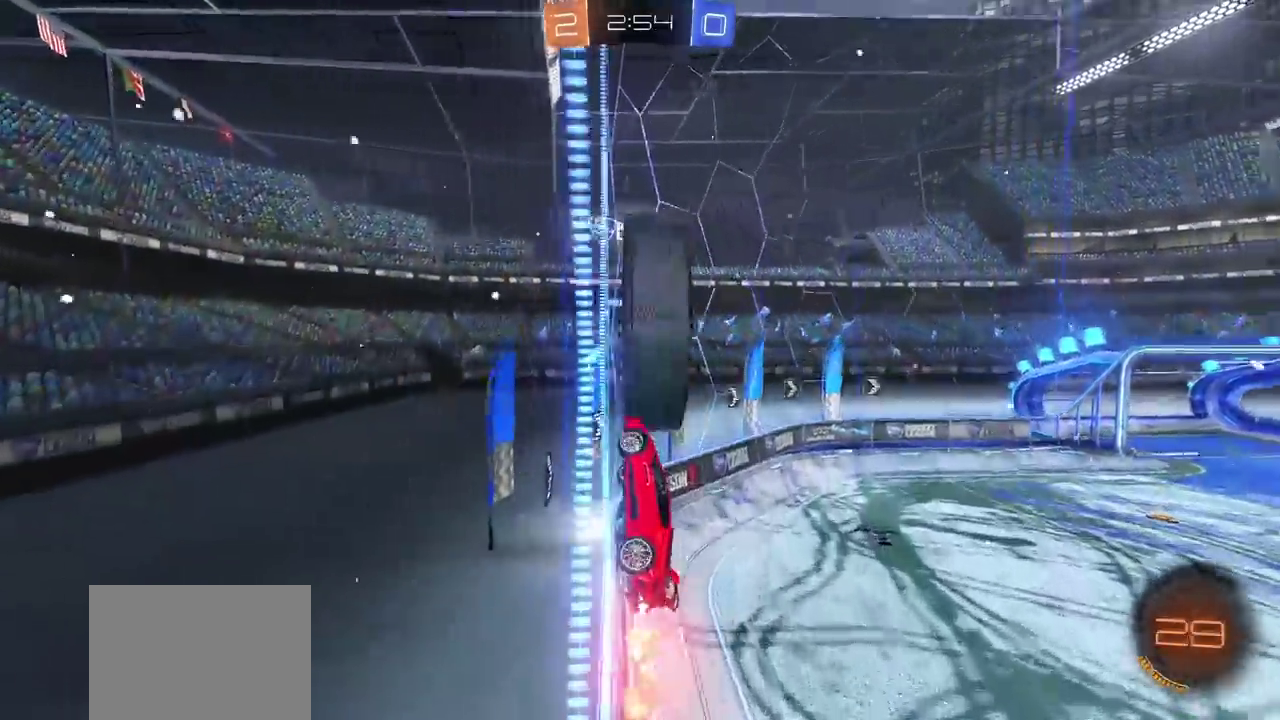
{"buttons": ["R2"], "left_stick": "left", "right_stick": "center", "events": [[33, "START", "down"], [383, "CIRCLE", "up"], [467, "START", "up"]]}
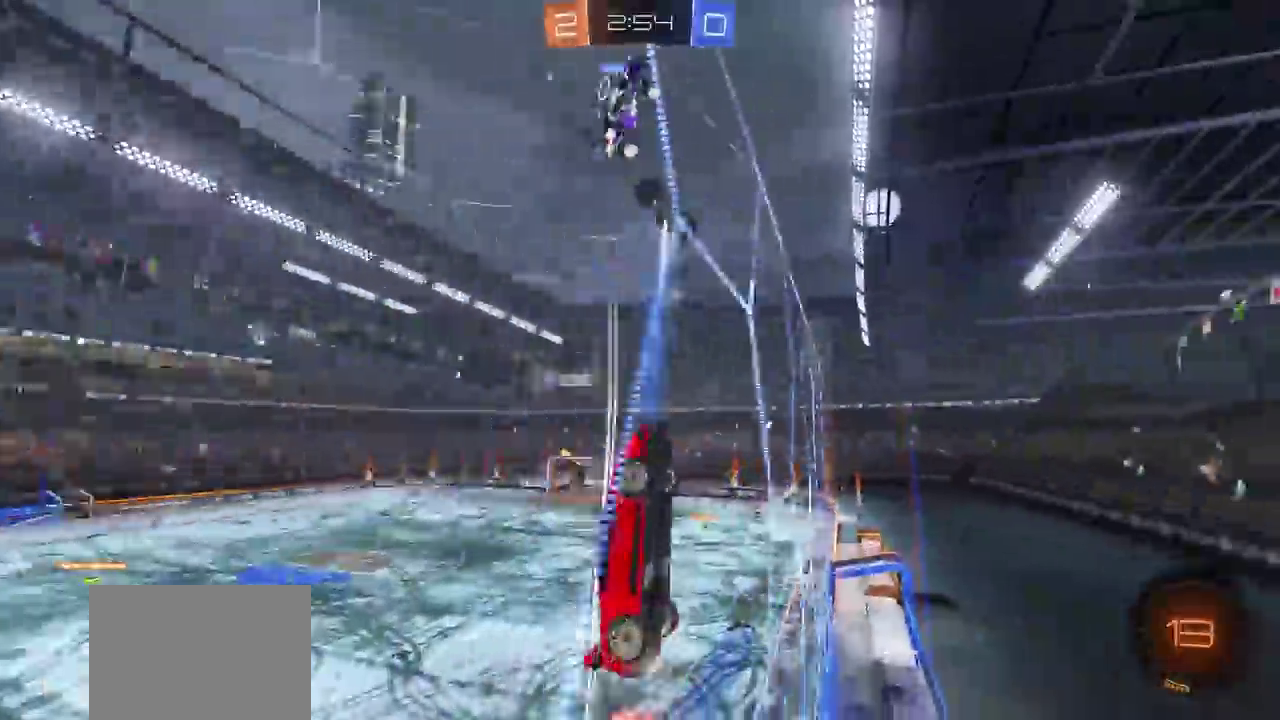
{"buttons": ["R2", "START"], "left_stick": "left", "right_stick": "center", "events": [[17, "START", "down"]]}
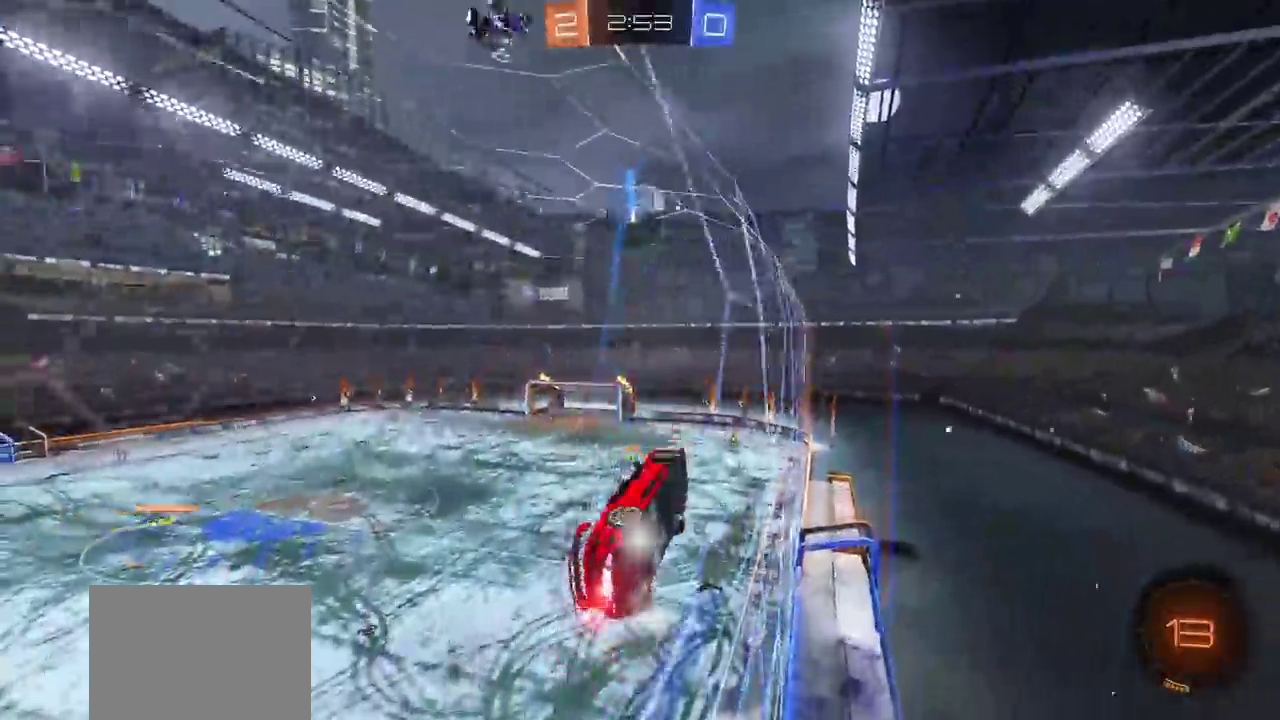
{"buttons": ["R2"], "left_stick": "center", "right_stick": "center", "events": [[67, "START", "up"], [367, "left_stick", "up-left"], [417, "left_stick", "center"]]}
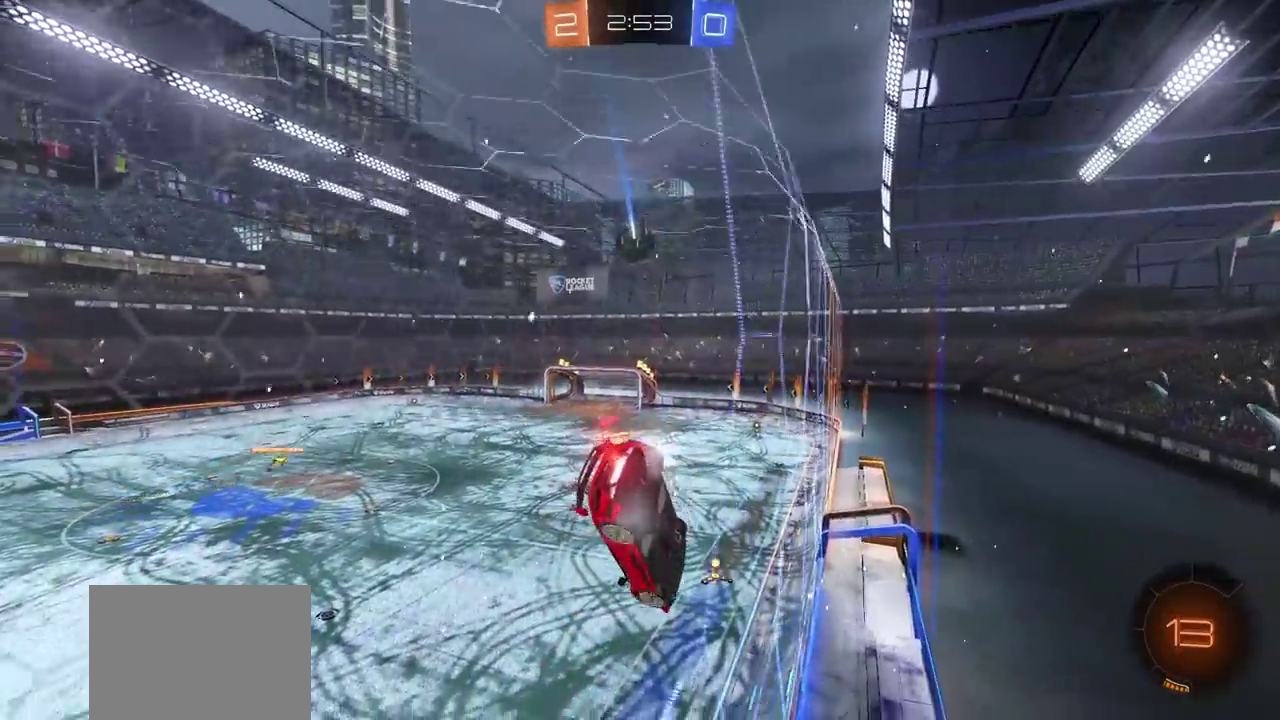
{"buttons": ["CIRCLE", "R2"], "left_stick": "center", "right_stick": "center", "events": [[83, "left_stick", "right"], [133, "CIRCLE", "down"], [383, "left_stick", "center"]]}
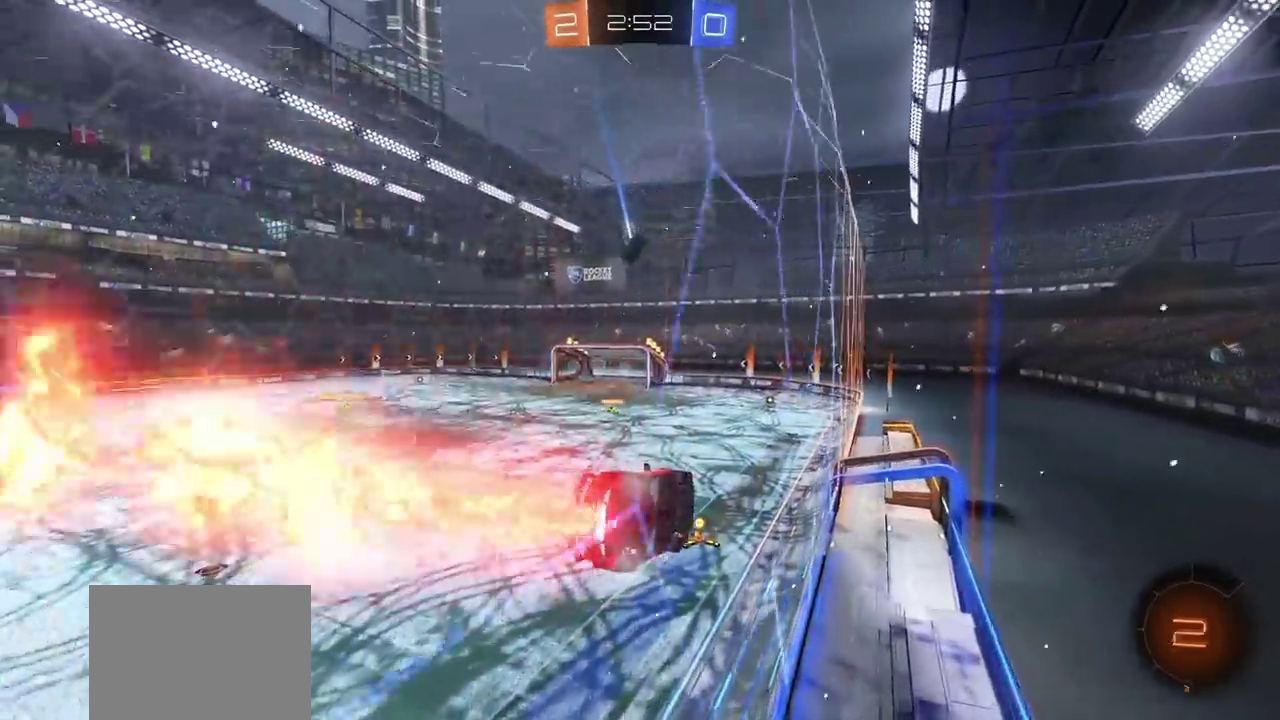
{"buttons": ["CIRCLE", "R2"], "left_stick": "left", "right_stick": "center", "events": [[50, "left_stick", "up-left"], [217, "left_stick", "center"], [433, "left_stick", "left"]]}
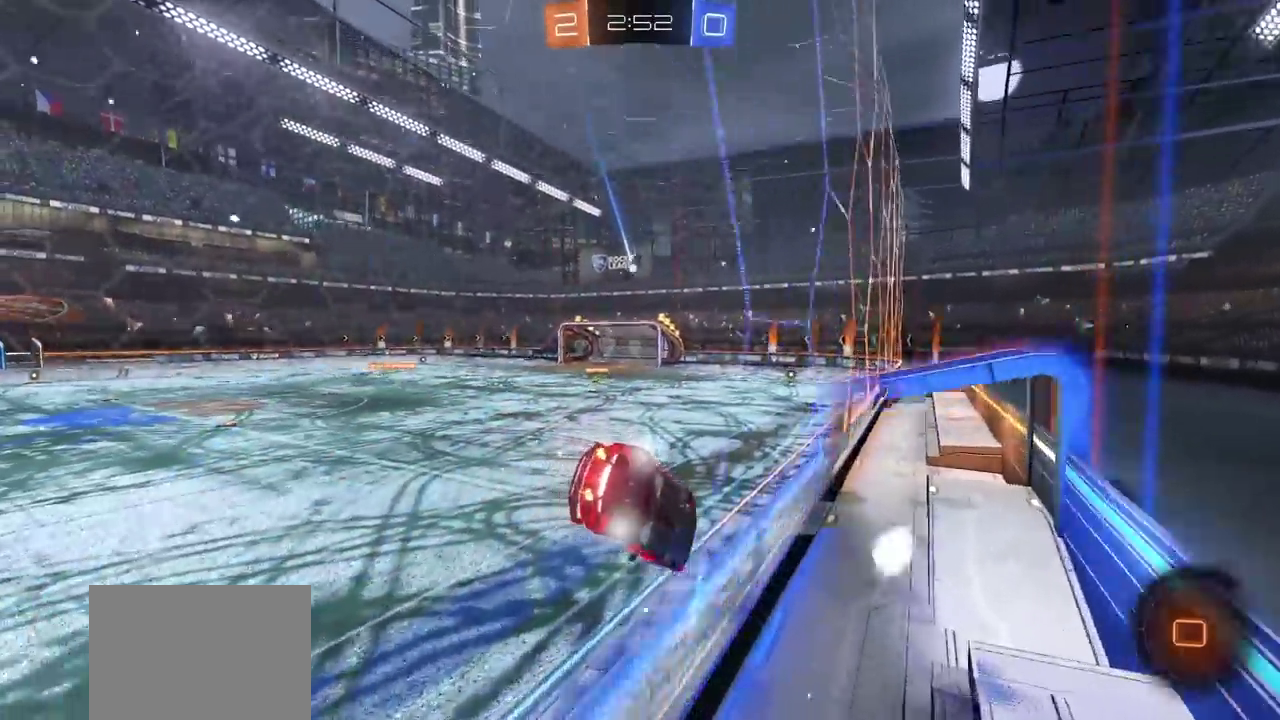
{"buttons": ["CIRCLE", "R2"], "left_stick": "center", "right_stick": "center", "events": [[33, "left_stick", "center"]]}
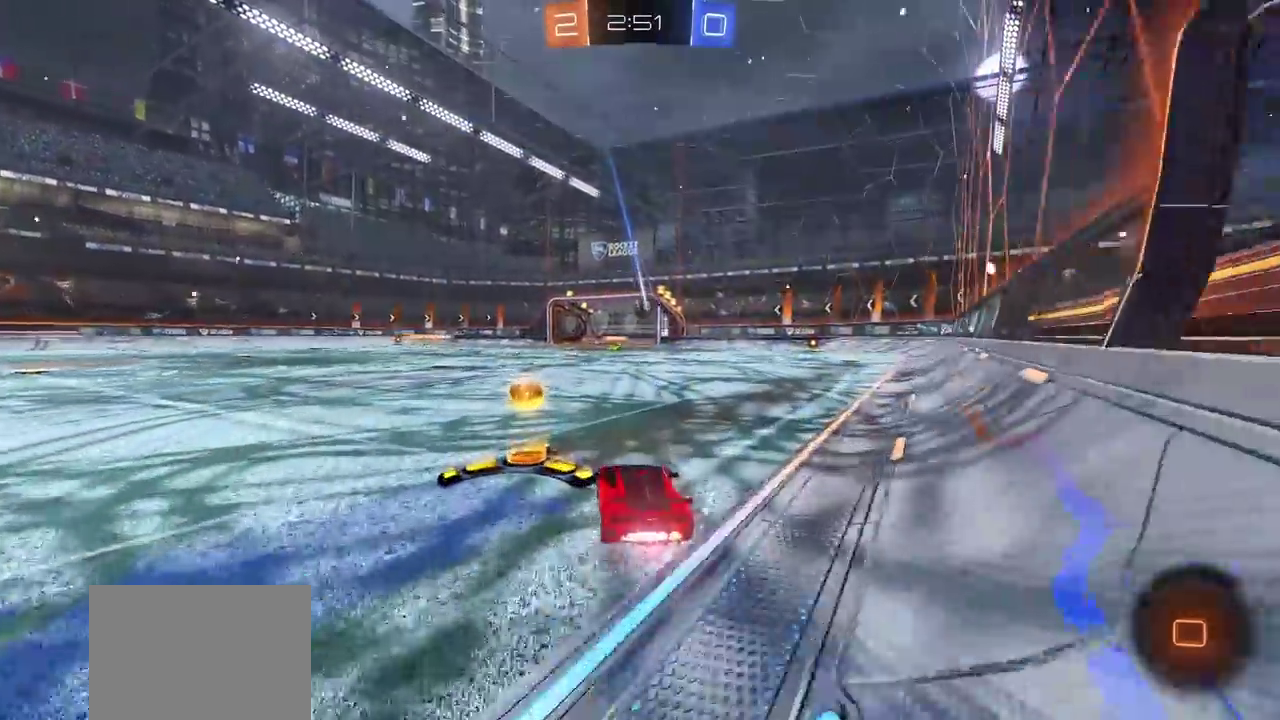
{"buttons": ["CIRCLE", "R2"], "left_stick": "center", "right_stick": "center", "events": [[17, "left_stick", "left"], [183, "left_stick", "center"]]}
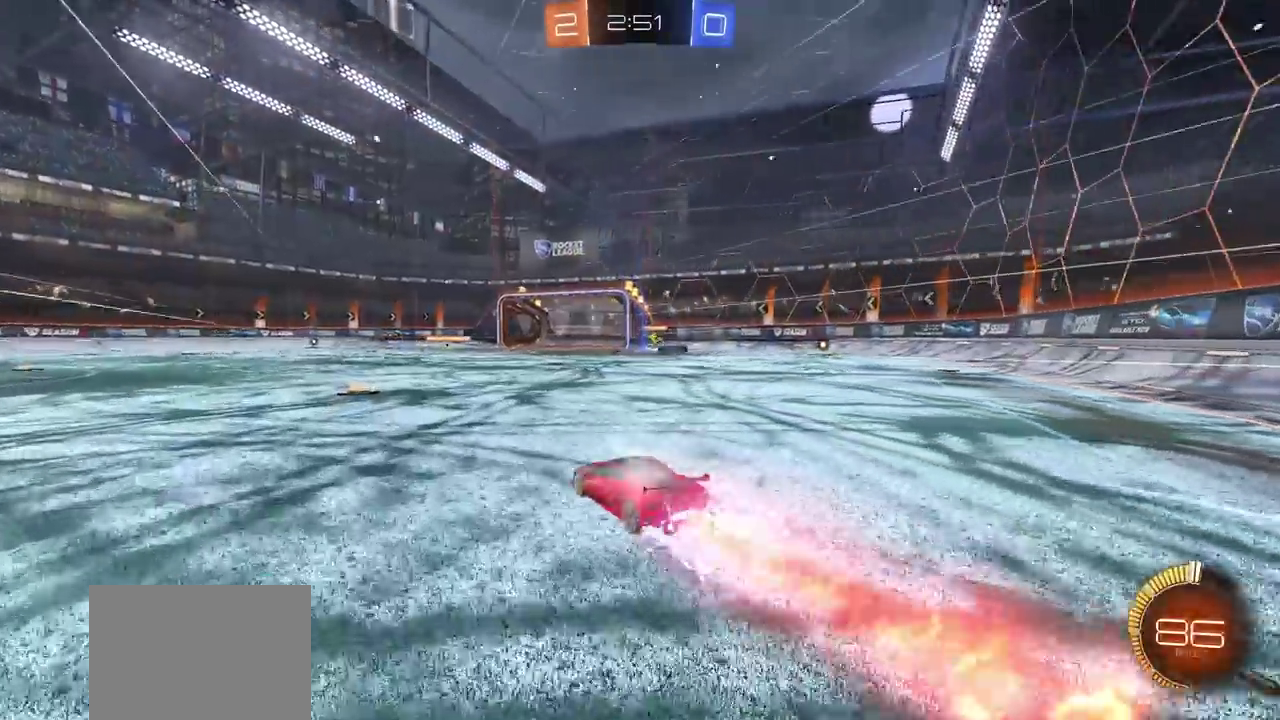
{"buttons": ["R2"], "left_stick": "center", "right_stick": "center", "events": [[117, "CIRCLE", "up"]]}
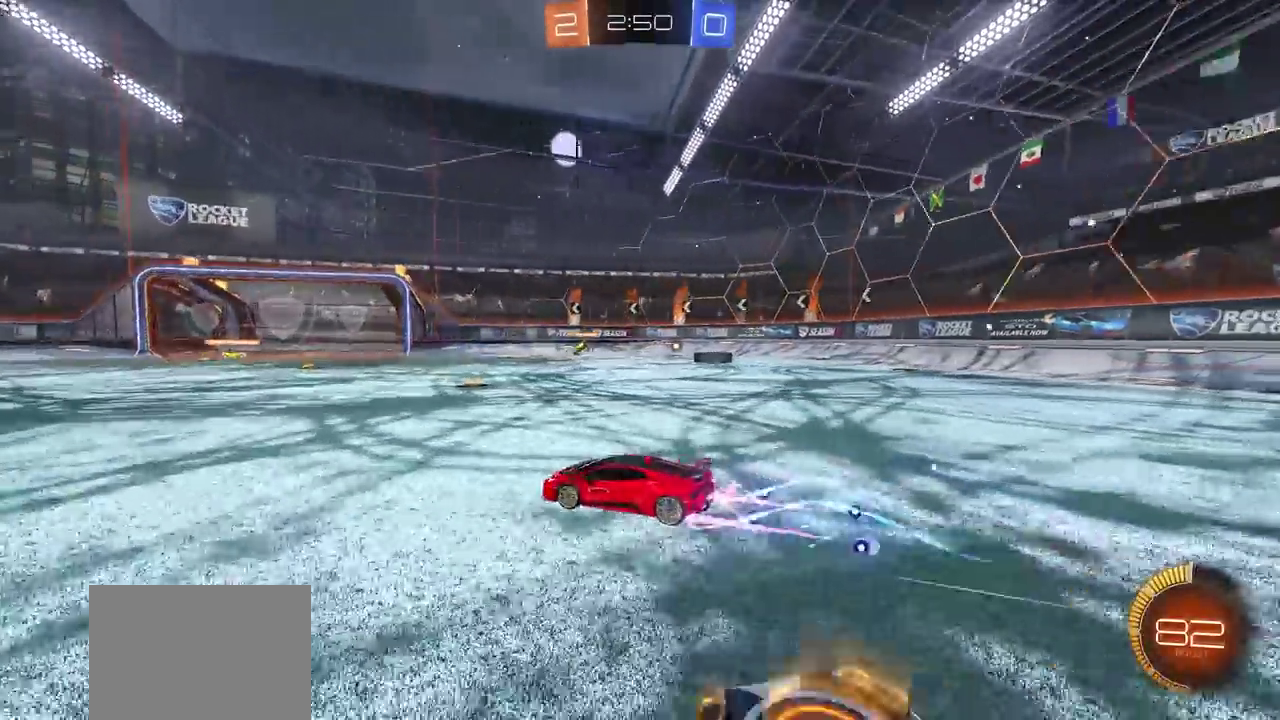
{"buttons": ["R2"], "left_stick": "center", "right_stick": "center", "events": []}
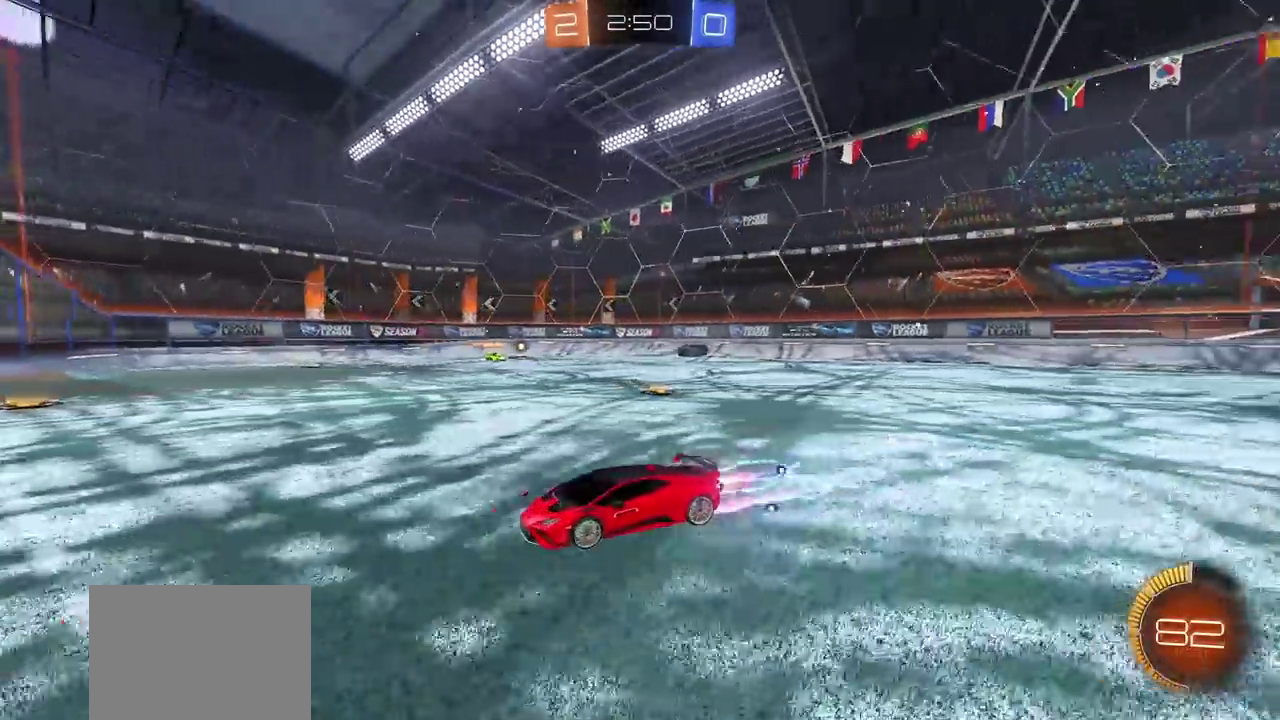
{"buttons": ["R2"], "left_stick": "center", "right_stick": "center", "events": []}
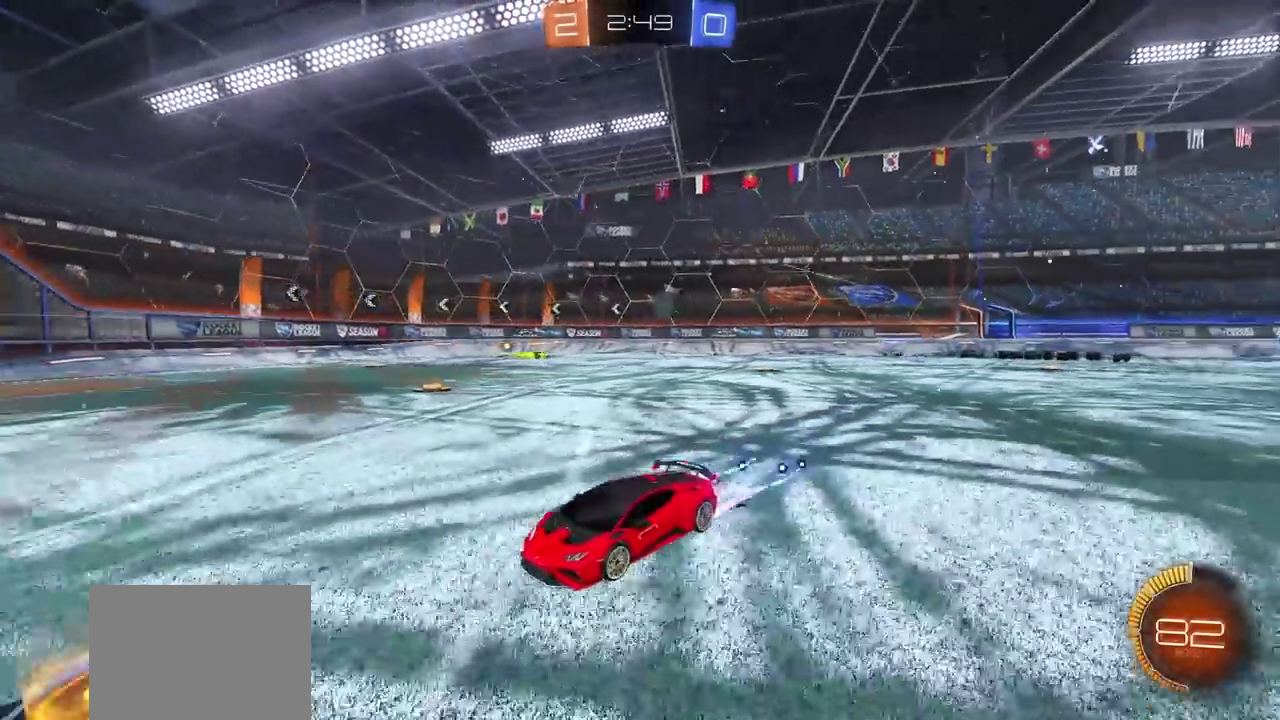
{"buttons": ["R2"], "left_stick": "center", "right_stick": "center", "events": [[333, "left_stick", "right"], [450, "left_stick", "center"]]}